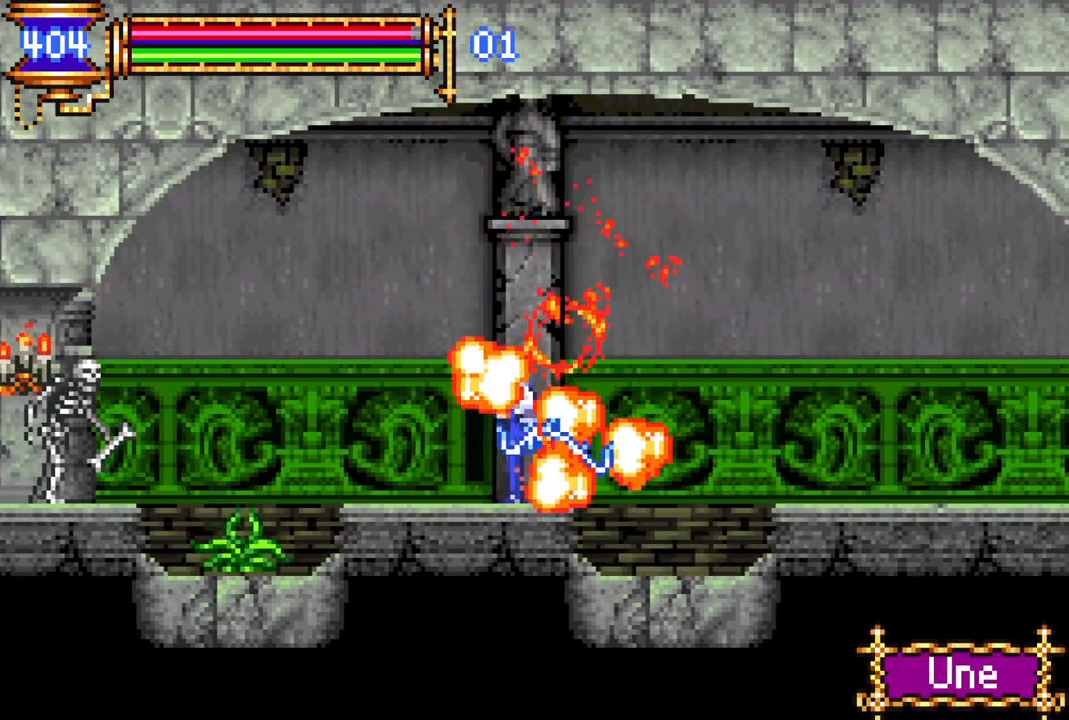
Gameplay with a controller (PlayStation layout); each line is a JSON object with the inputs held at the frame after it. "events" lists button and stick changes between this image and that frame as [ms after this image, input, new state], when the widget could be followed in between.
{"buttons": ["R1"], "left_stick": "center", "right_stick": "center", "events": [[150, "R1", "down"], [167, "CROSS", "down"], [283, "CROSS", "up"], [467, "DPAD_LEFT", "up"]]}
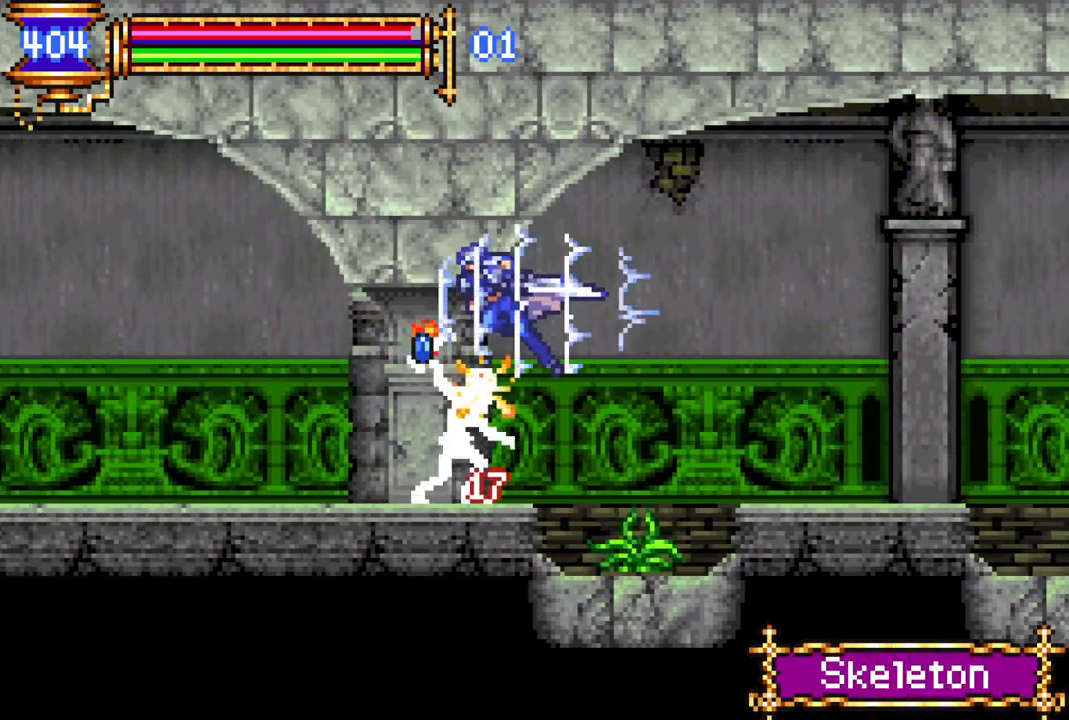
{"buttons": ["CIRCLE", "DPAD_LEFT"], "left_stick": "center", "right_stick": "center", "events": [[67, "R1", "up"], [400, "CROSS", "down"], [400, "DPAD_LEFT", "down"], [433, "CIRCLE", "down"], [450, "CROSS", "up"]]}
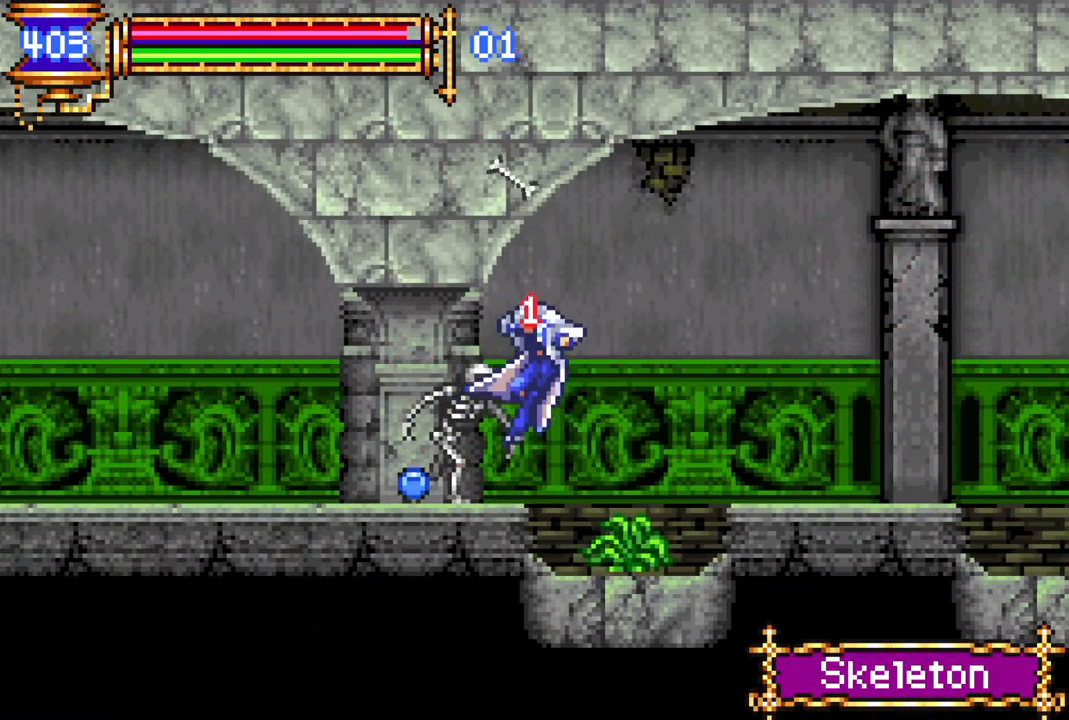
{"buttons": ["CROSS", "CIRCLE", "DPAD_LEFT"], "left_stick": "center", "right_stick": "center", "events": [[17, "DPAD_LEFT", "up"], [33, "CIRCLE", "up"], [250, "DPAD_LEFT", "down"], [317, "DPAD_LEFT", "up"], [467, "CROSS", "down"], [467, "DPAD_LEFT", "down"], [500, "CIRCLE", "down"]]}
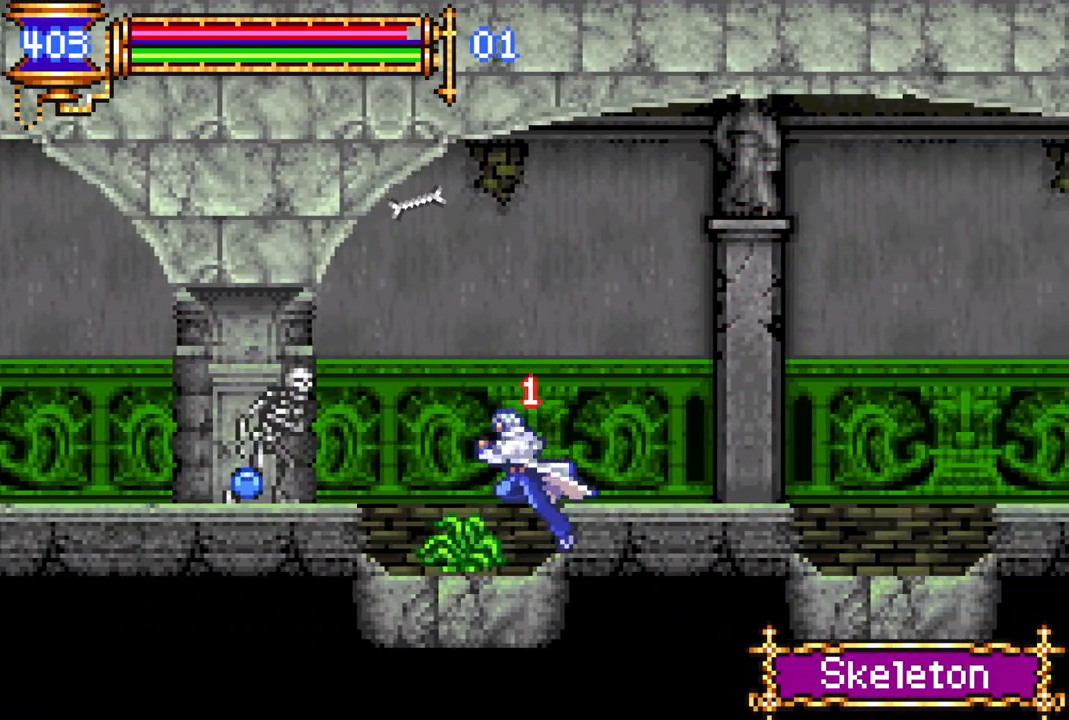
{"buttons": ["CIRCLE", "R1", "DPAD_LEFT"], "left_stick": "center", "right_stick": "center", "events": [[33, "CROSS", "up"], [117, "CIRCLE", "up"], [183, "DPAD_LEFT", "up"], [267, "R1", "down"], [300, "DPAD_LEFT", "down"], [317, "CROSS", "down"], [483, "CROSS", "up"], [500, "CIRCLE", "down"]]}
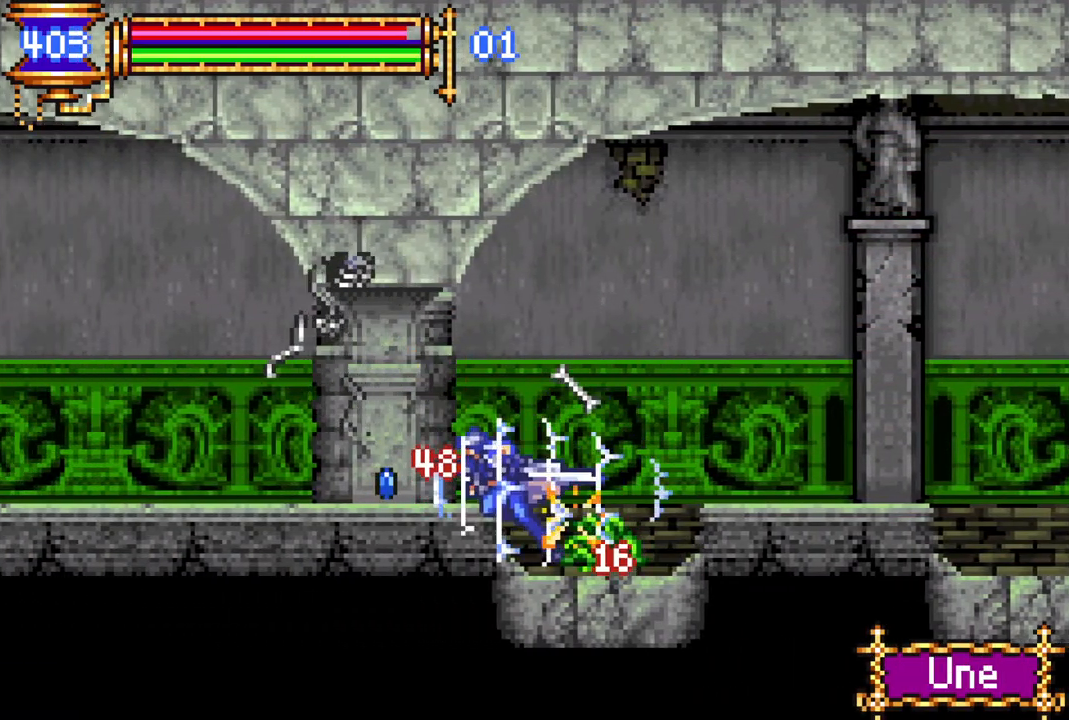
{"buttons": ["CROSS", "R1", "DPAD_LEFT"], "left_stick": "center", "right_stick": "center", "events": [[150, "CIRCLE", "up"], [267, "CROSS", "down"]]}
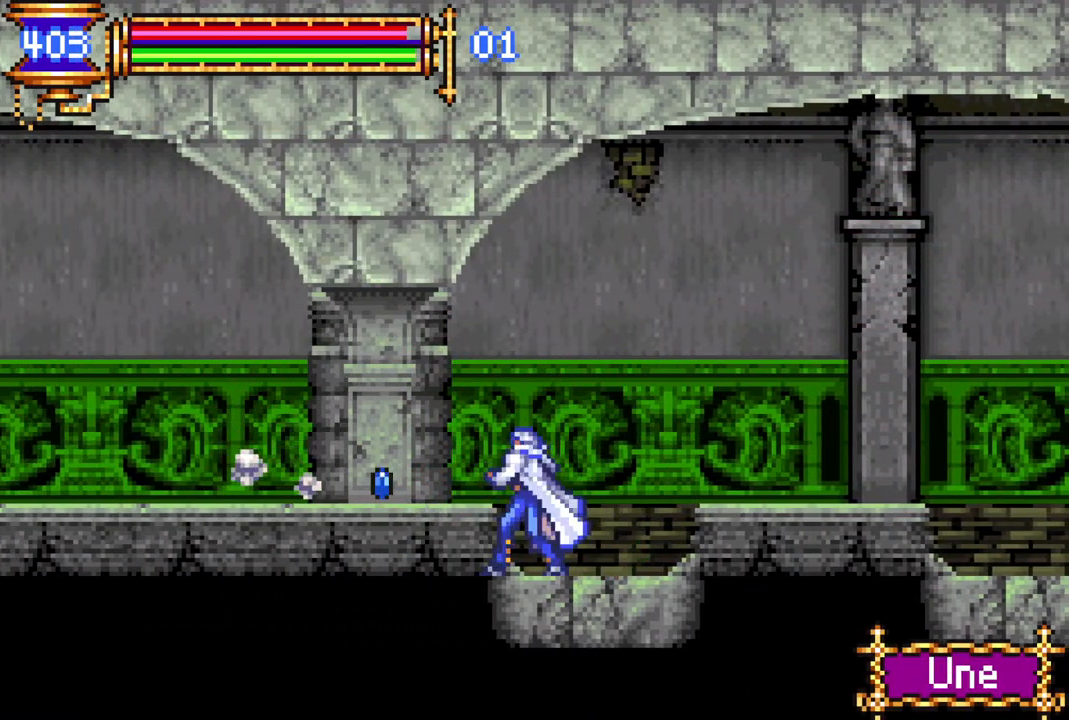
{"buttons": ["CIRCLE", "R1", "DPAD_LEFT"], "left_stick": "center", "right_stick": "center", "events": [[17, "CIRCLE", "down"], [17, "CROSS", "up"], [117, "CIRCLE", "up"], [217, "CROSS", "down"], [317, "CIRCLE", "down"], [367, "CROSS", "up"]]}
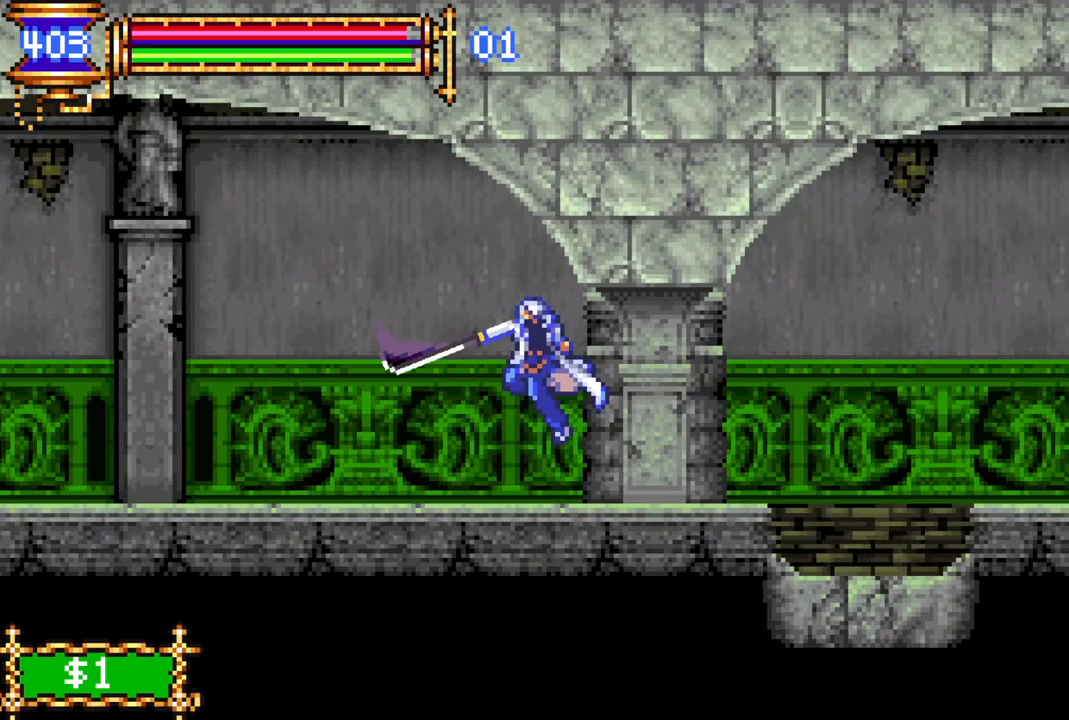
{"buttons": ["CROSS", "R1", "DPAD_LEFT"], "left_stick": "center", "right_stick": "center", "events": [[33, "CIRCLE", "up"], [467, "CROSS", "down"]]}
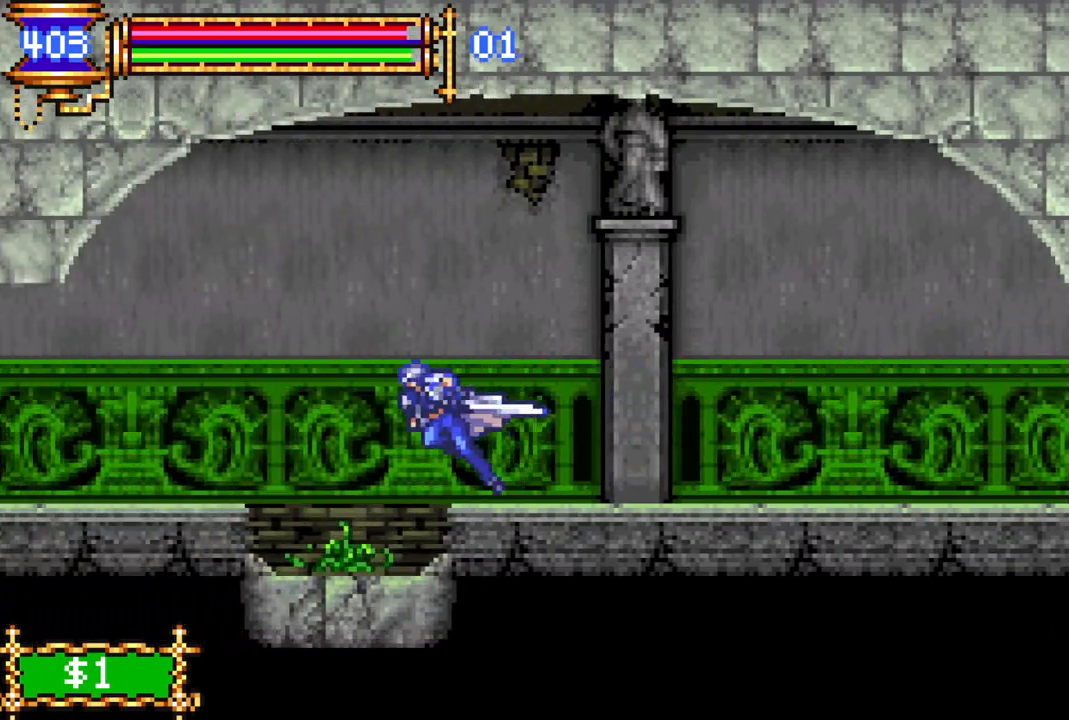
{"buttons": ["R1", "DPAD_LEFT"], "left_stick": "center", "right_stick": "center", "events": [[33, "CIRCLE", "down"], [117, "CROSS", "up"], [133, "CIRCLE", "up"]]}
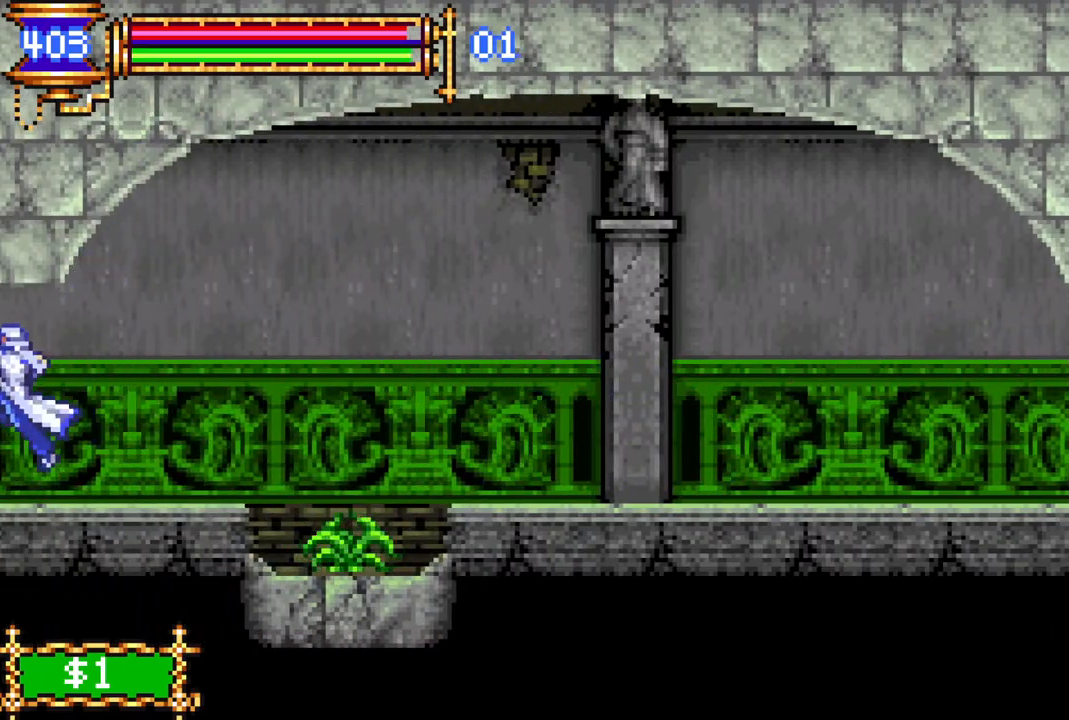
{"buttons": ["CROSS", "R1", "DPAD_LEFT"], "left_stick": "center", "right_stick": "center", "events": [[467, "CROSS", "down"]]}
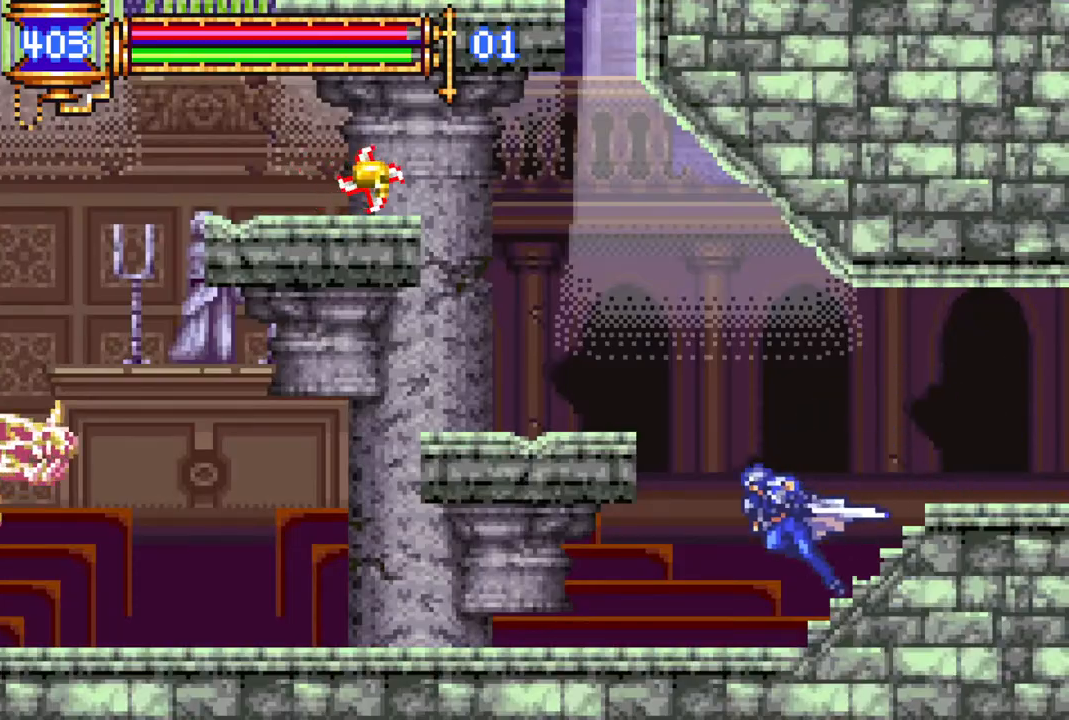
{"buttons": ["R1"], "left_stick": "center", "right_stick": "center", "events": [[167, "CROSS", "up"], [217, "DPAD_LEFT", "up"], [267, "L1", "down"], [400, "L1", "up"]]}
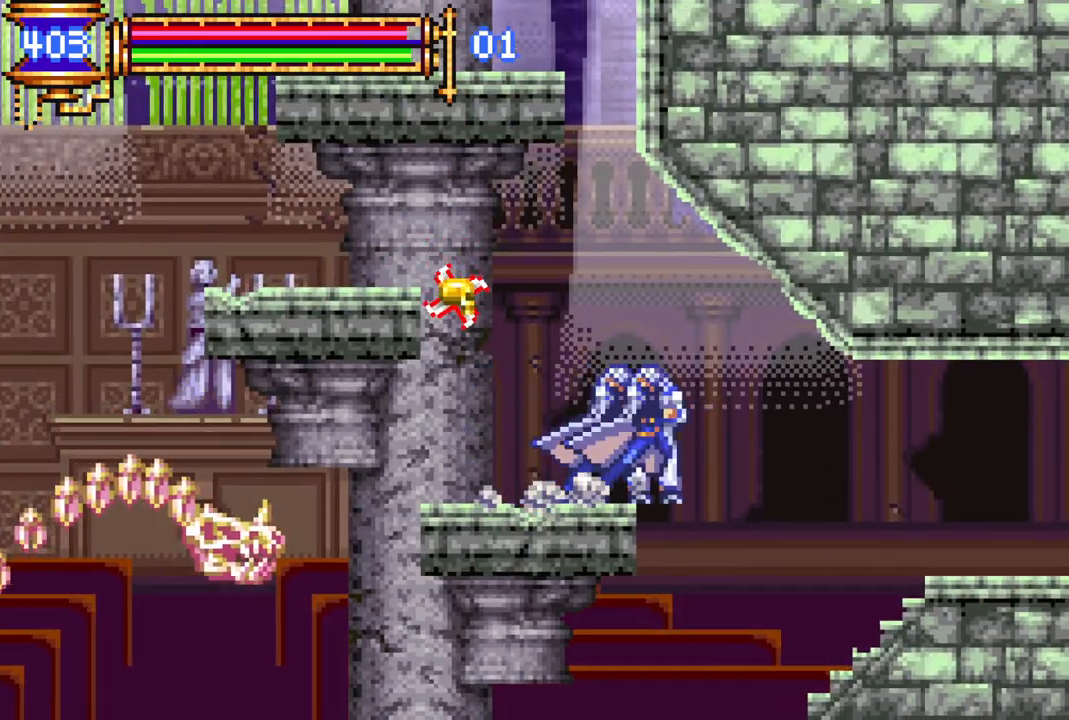
{"buttons": ["DPAD_RIGHT"], "left_stick": "center", "right_stick": "center", "events": [[200, "R1", "up"], [467, "DPAD_RIGHT", "down"]]}
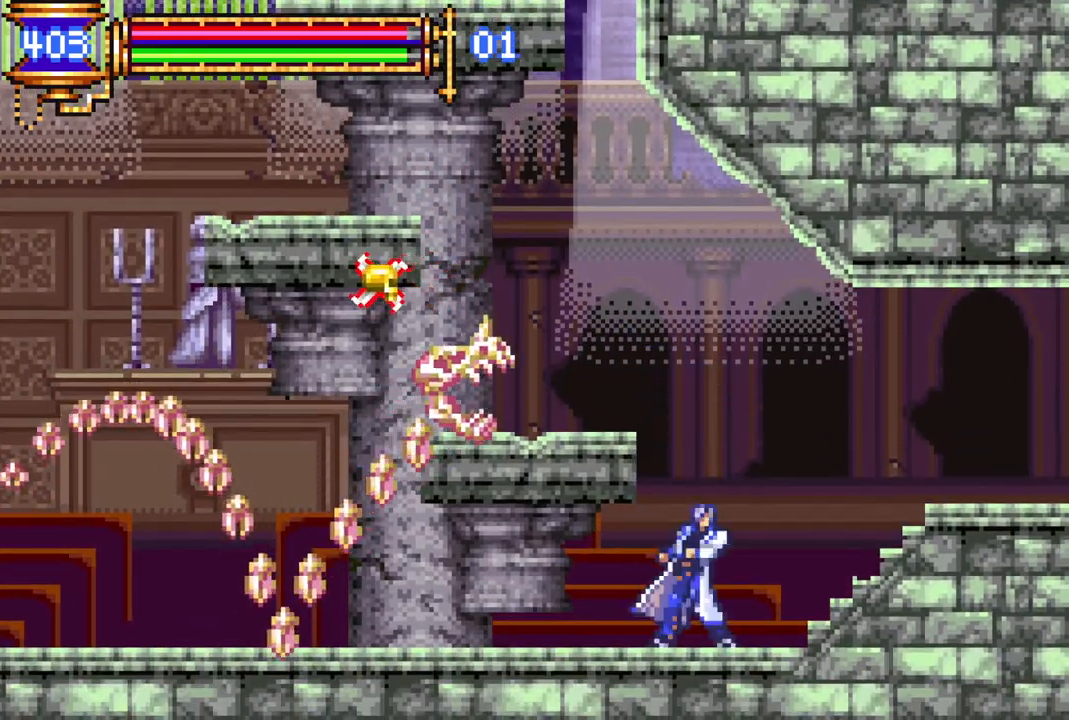
{"buttons": ["CROSS", "L1", "DPAD_UP"], "left_stick": "center", "right_stick": "center", "events": [[67, "CROSS", "down"], [117, "DPAD_RIGHT", "up"], [217, "CROSS", "up"], [267, "CROSS", "down"], [283, "L1", "down"], [300, "DPAD_LEFT", "down"], [433, "DPAD_UP", "down"], [467, "DPAD_LEFT", "up"]]}
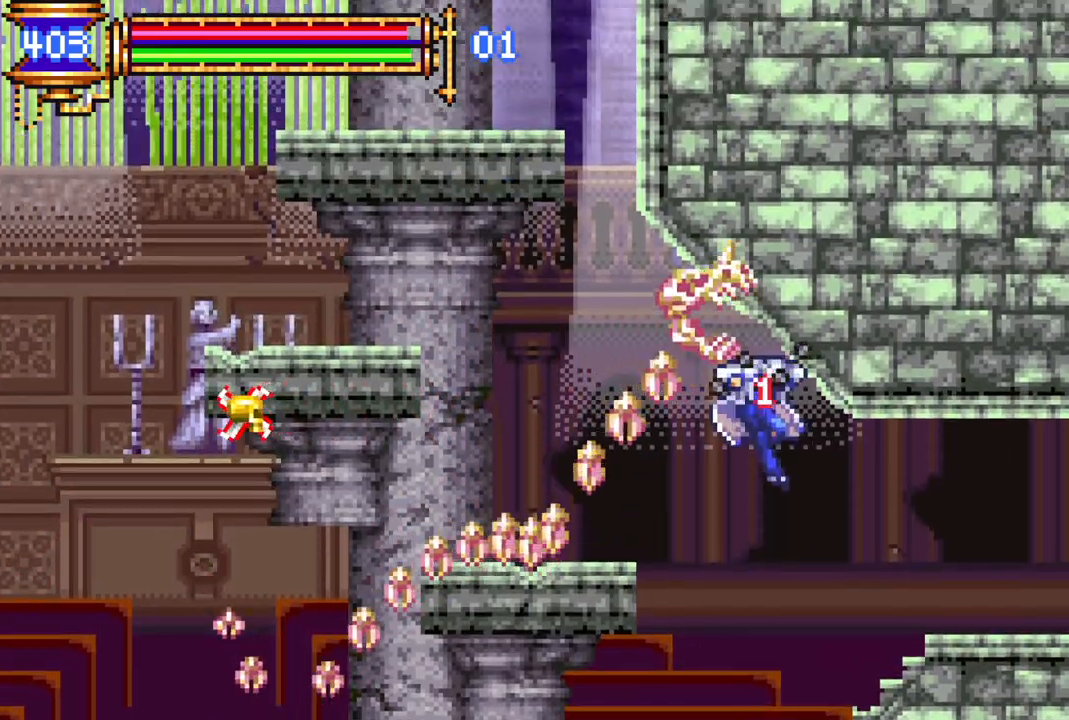
{"buttons": ["DPAD_LEFT"], "left_stick": "center", "right_stick": "center", "events": [[150, "CROSS", "up"], [150, "DPAD_UP", "up"], [183, "L1", "up"], [300, "DPAD_LEFT", "down"]]}
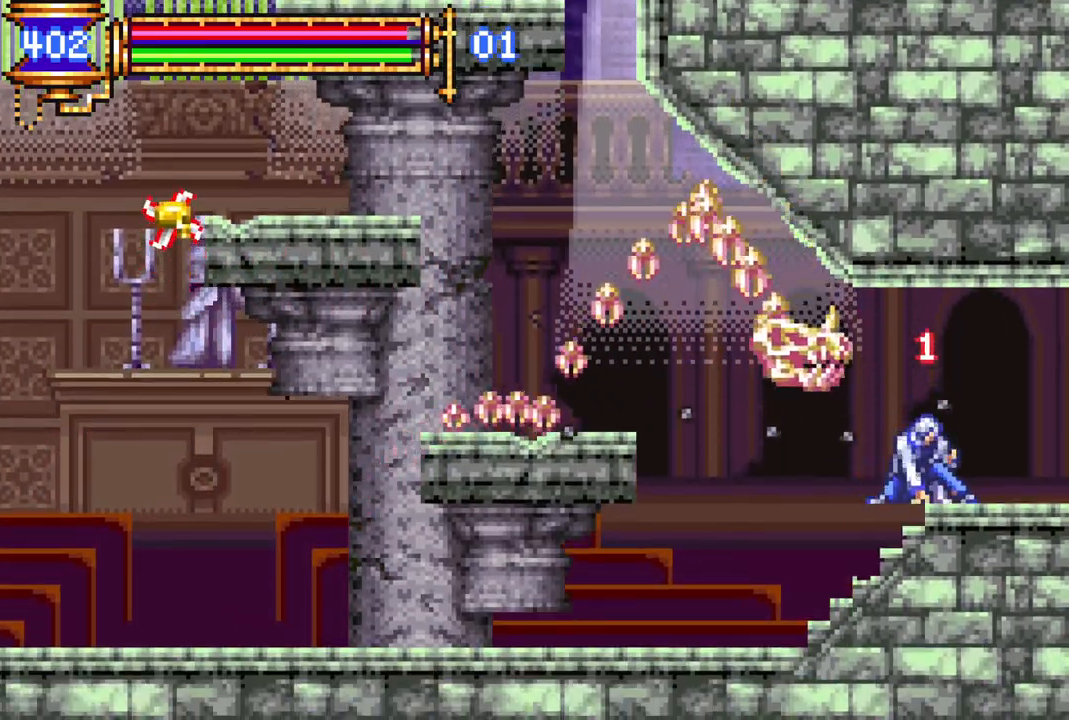
{"buttons": ["R1", "DPAD_LEFT"], "left_stick": "center", "right_stick": "center", "events": [[83, "R1", "down"]]}
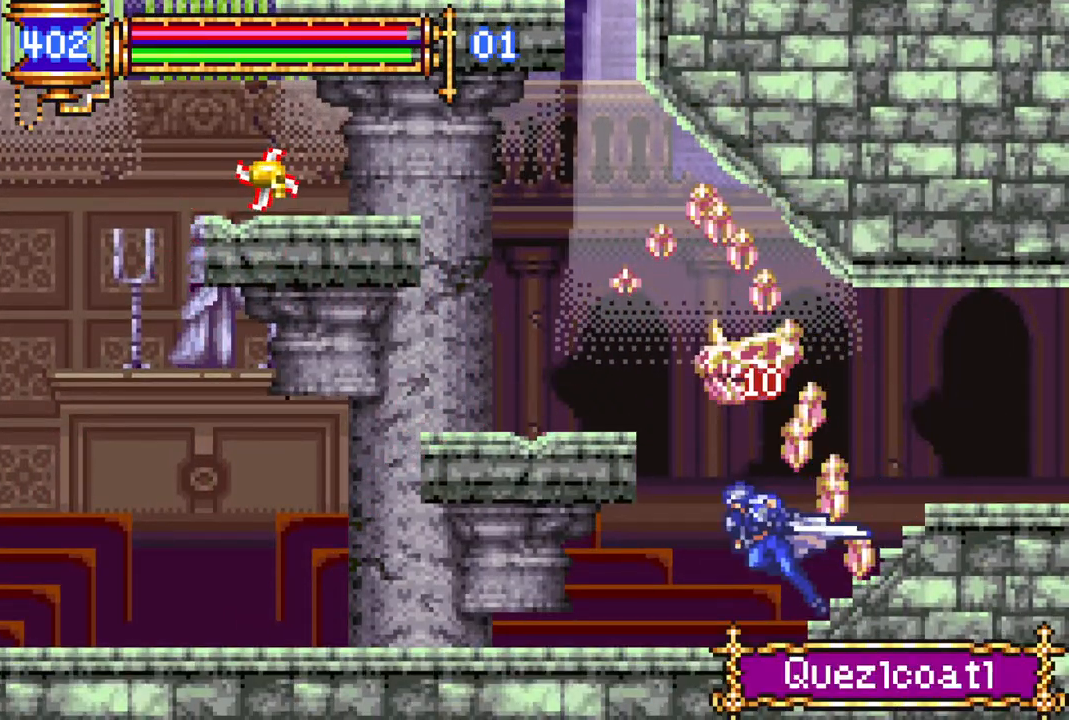
{"buttons": ["R1", "DPAD_LEFT"], "left_stick": "center", "right_stick": "center", "events": []}
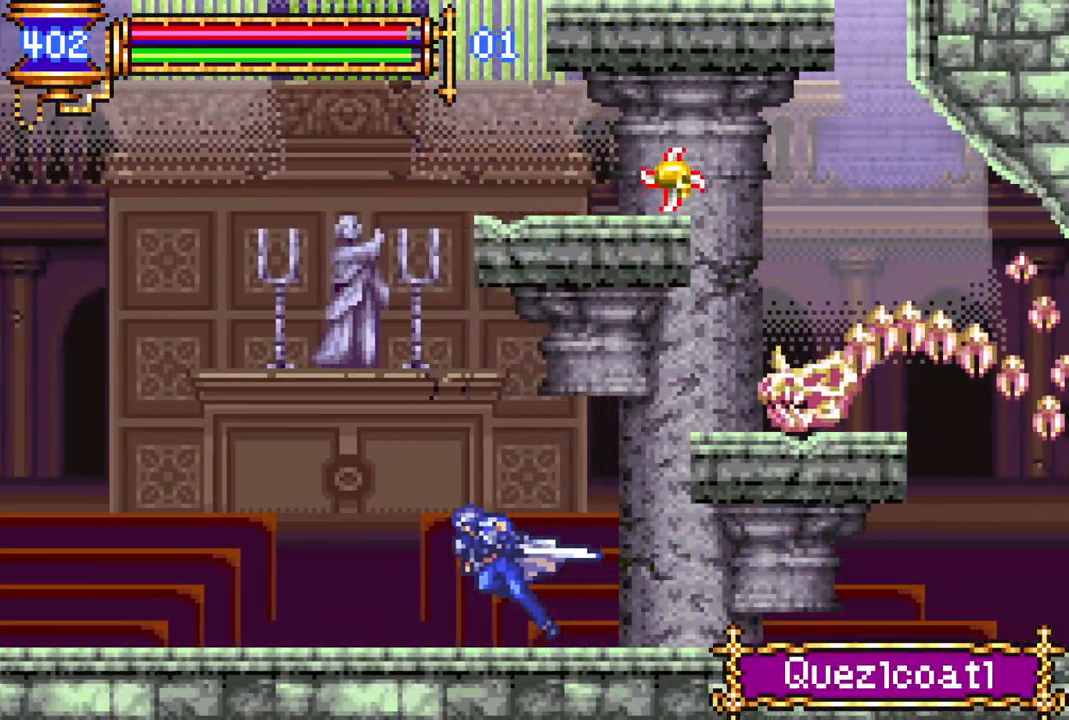
{"buttons": ["L1", "R1", "DPAD_UP"], "left_stick": "center", "right_stick": "center", "events": [[117, "CROSS", "down"], [133, "DPAD_UP", "down"], [167, "DPAD_LEFT", "up"], [283, "CROSS", "up"], [283, "DPAD_UP", "up"], [333, "DPAD_UP", "down"], [350, "L1", "down"]]}
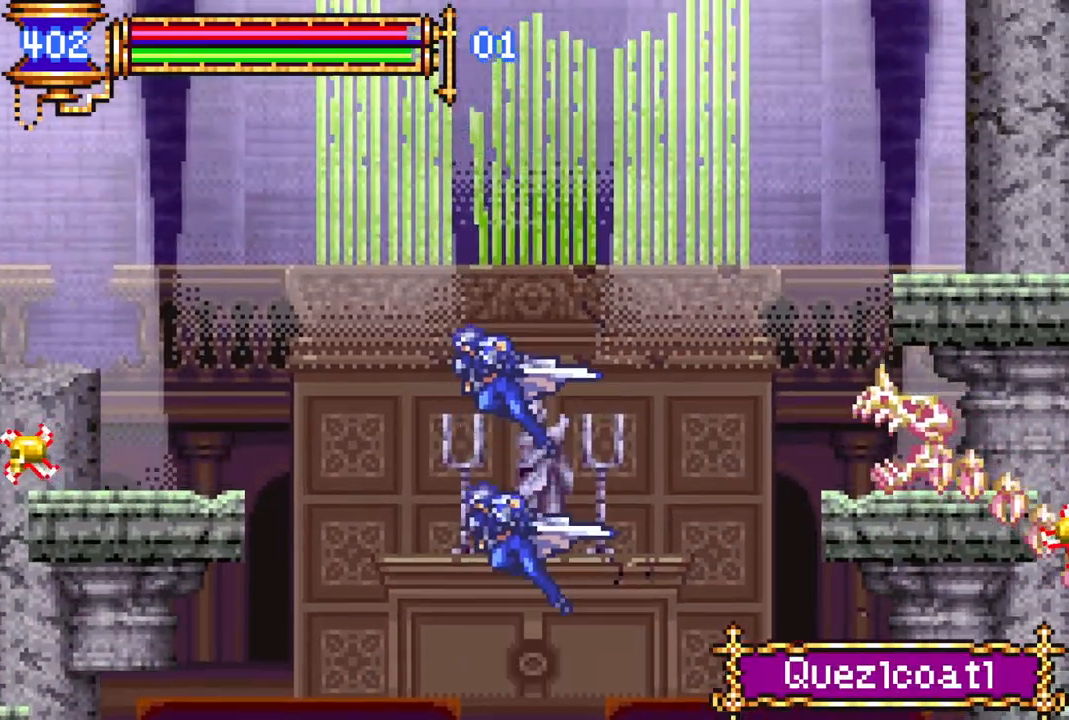
{"buttons": ["R1", "DPAD_UP"], "left_stick": "center", "right_stick": "center", "events": [[50, "L1", "up"], [133, "DPAD_LEFT", "down"], [150, "DPAD_UP", "up"], [467, "DPAD_LEFT", "up"], [467, "DPAD_UP", "down"]]}
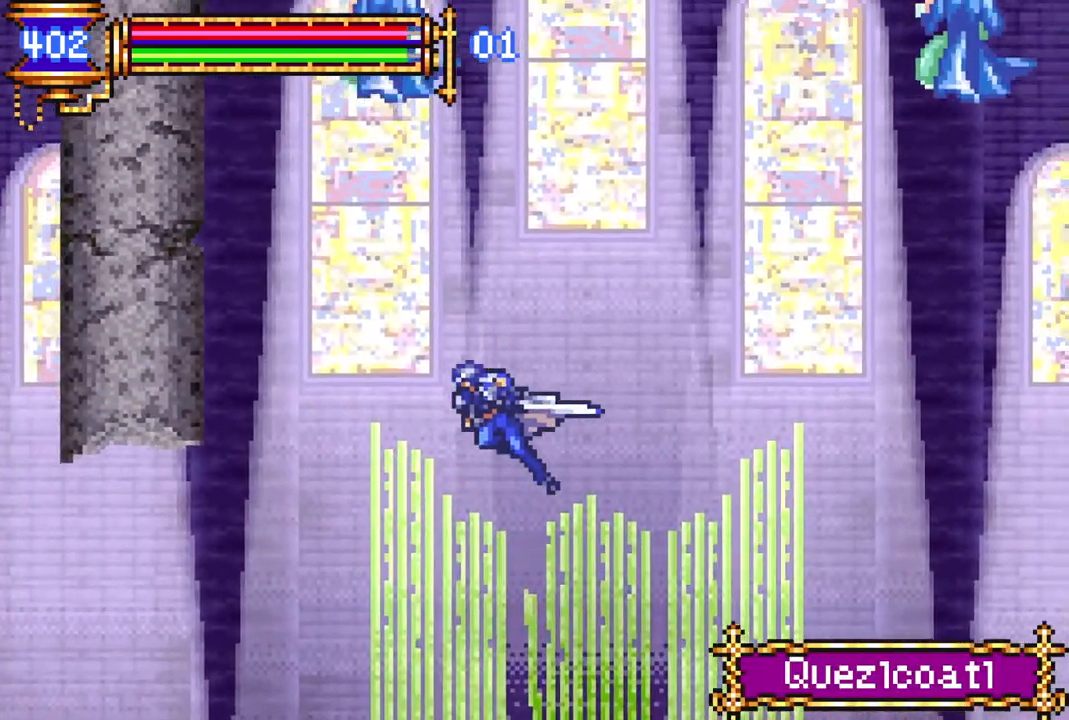
{"buttons": ["CROSS", "R1", "DPAD_UP"], "left_stick": "center", "right_stick": "center", "events": [[100, "DPAD_LEFT", "down"], [133, "L1", "down"], [233, "CROSS", "down"], [233, "DPAD_LEFT", "up"], [367, "L1", "up"]]}
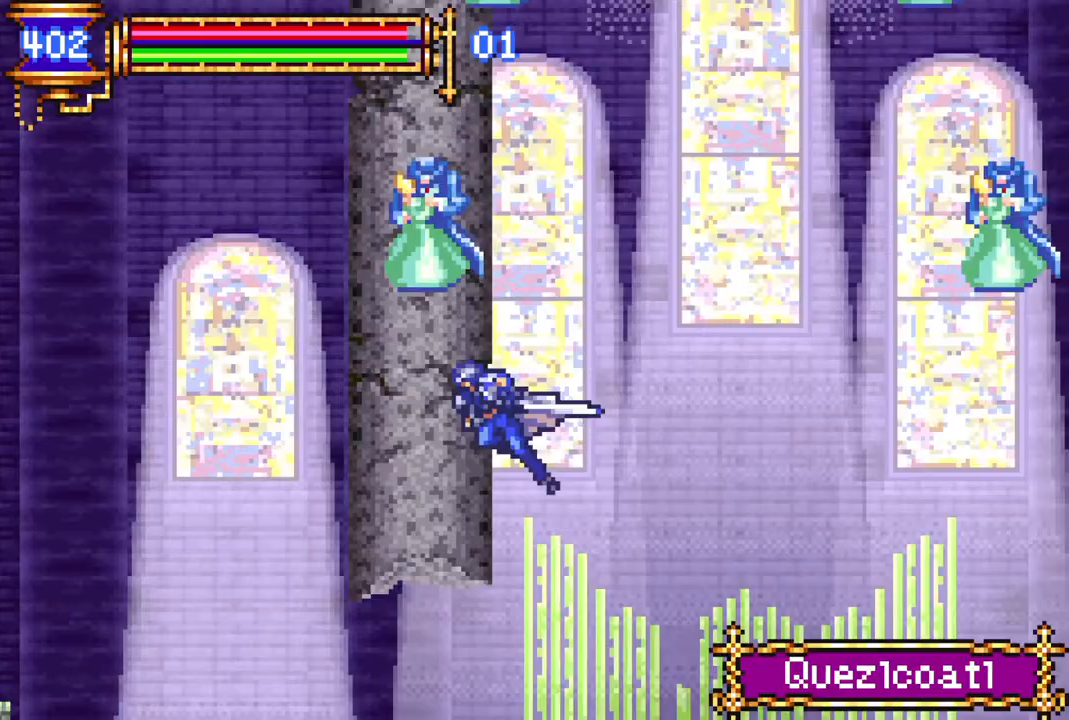
{"buttons": ["L1", "R1", "DPAD_UP"], "left_stick": "center", "right_stick": "center", "events": [[17, "CROSS", "up"], [83, "DPAD_LEFT", "down"], [117, "DPAD_LEFT", "up"], [183, "DPAD_UP", "up"], [233, "DPAD_UP", "down"], [267, "DPAD_LEFT", "down"], [317, "L1", "down"], [400, "DPAD_LEFT", "up"]]}
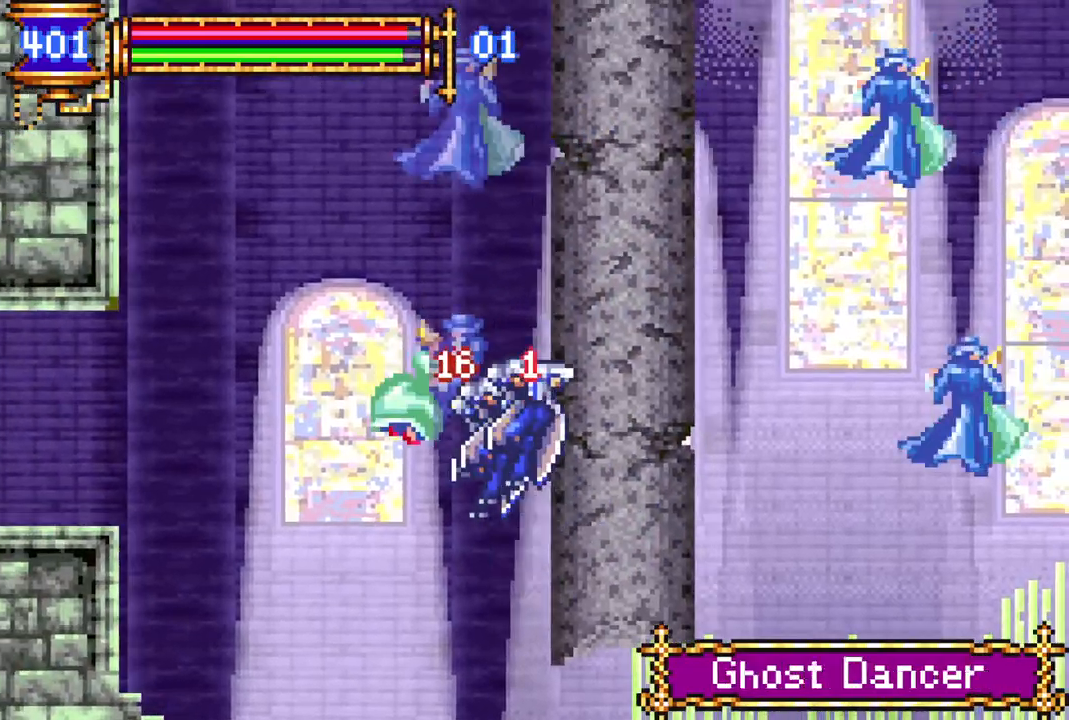
{"buttons": [], "left_stick": "center", "right_stick": "center", "events": [[17, "L1", "up"], [167, "DPAD_LEFT", "down"], [167, "DPAD_UP", "up"], [350, "DPAD_LEFT", "up"], [500, "R1", "up"]]}
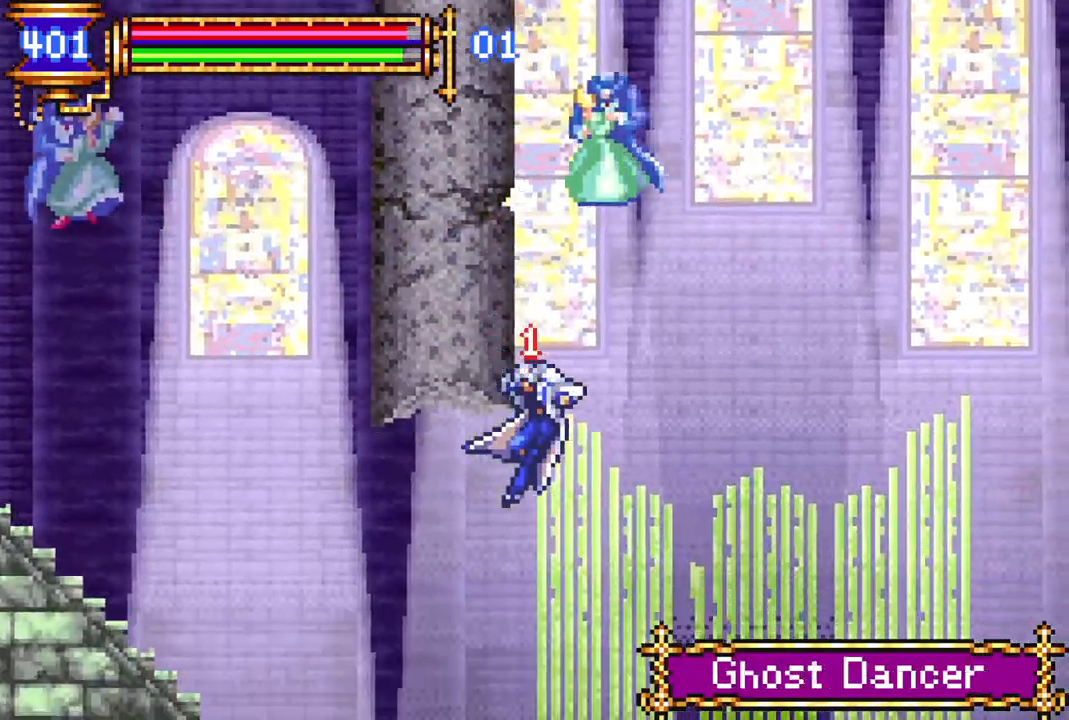
{"buttons": [], "left_stick": "center", "right_stick": "center", "events": []}
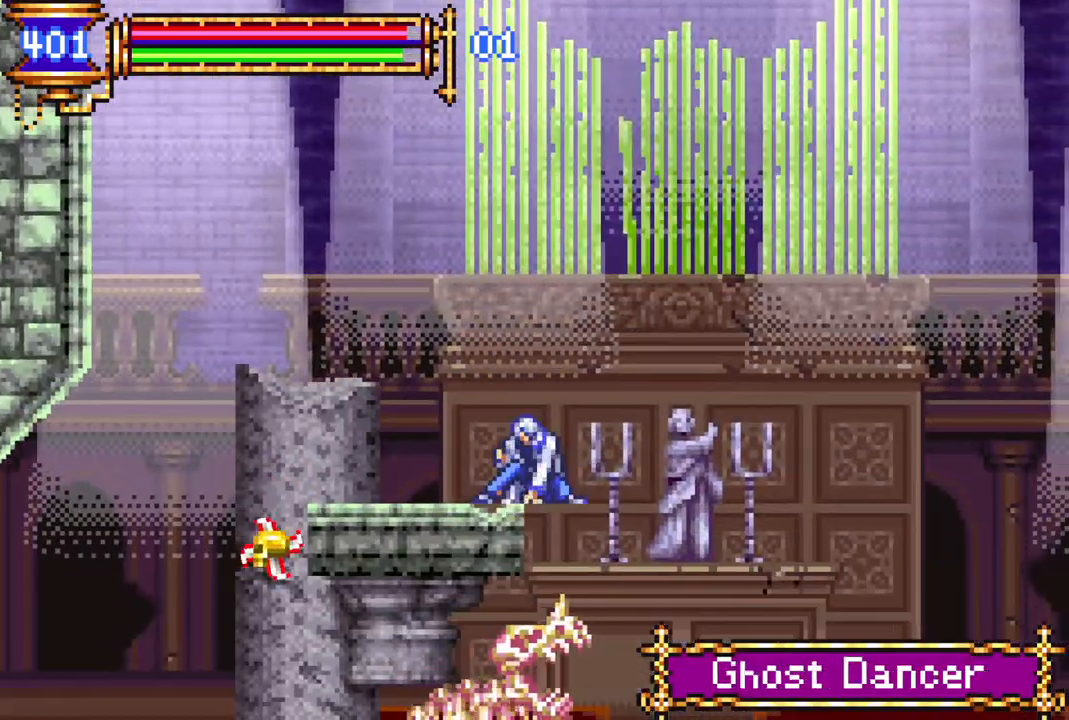
{"buttons": ["CROSS"], "left_stick": "center", "right_stick": "center", "events": [[317, "CROSS", "down"], [350, "DPAD_LEFT", "down"], [500, "DPAD_LEFT", "up"]]}
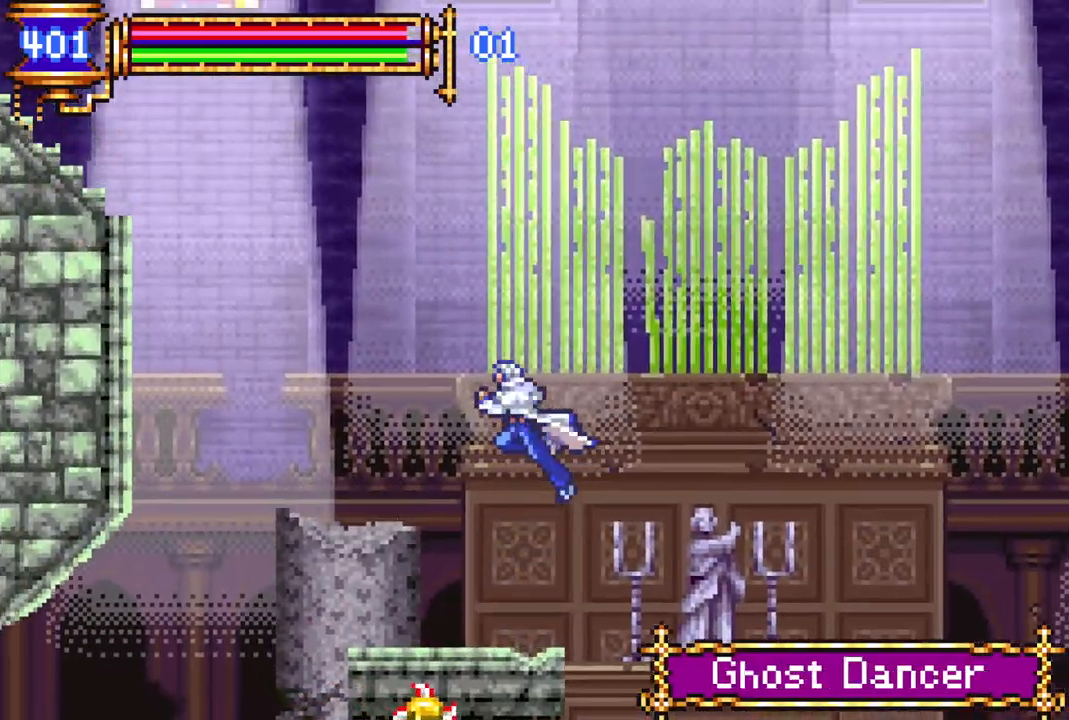
{"buttons": ["R1"], "left_stick": "center", "right_stick": "center", "events": [[17, "DPAD_UP", "down"], [83, "CROSS", "up"], [117, "L1", "down"], [133, "DPAD_LEFT", "down"], [200, "DPAD_UP", "up"], [267, "R1", "down"], [300, "L1", "up"], [433, "DPAD_LEFT", "up"]]}
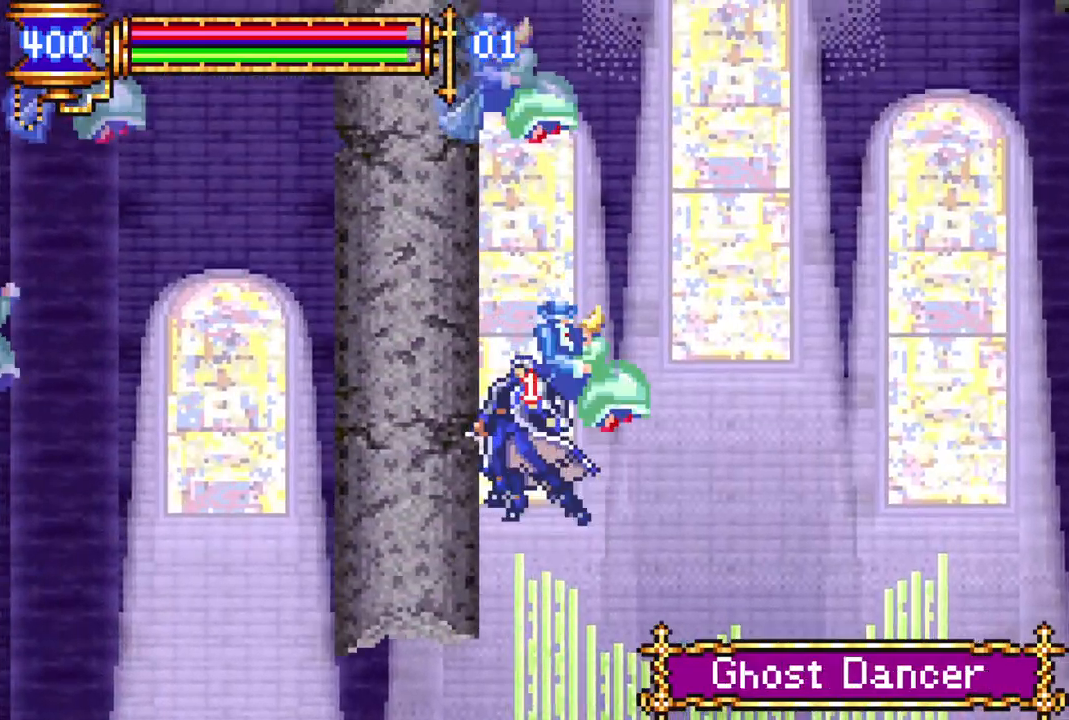
{"buttons": [], "left_stick": "center", "right_stick": "center", "events": [[283, "DPAD_LEFT", "down"], [333, "DPAD_LEFT", "up"], [333, "R1", "up"]]}
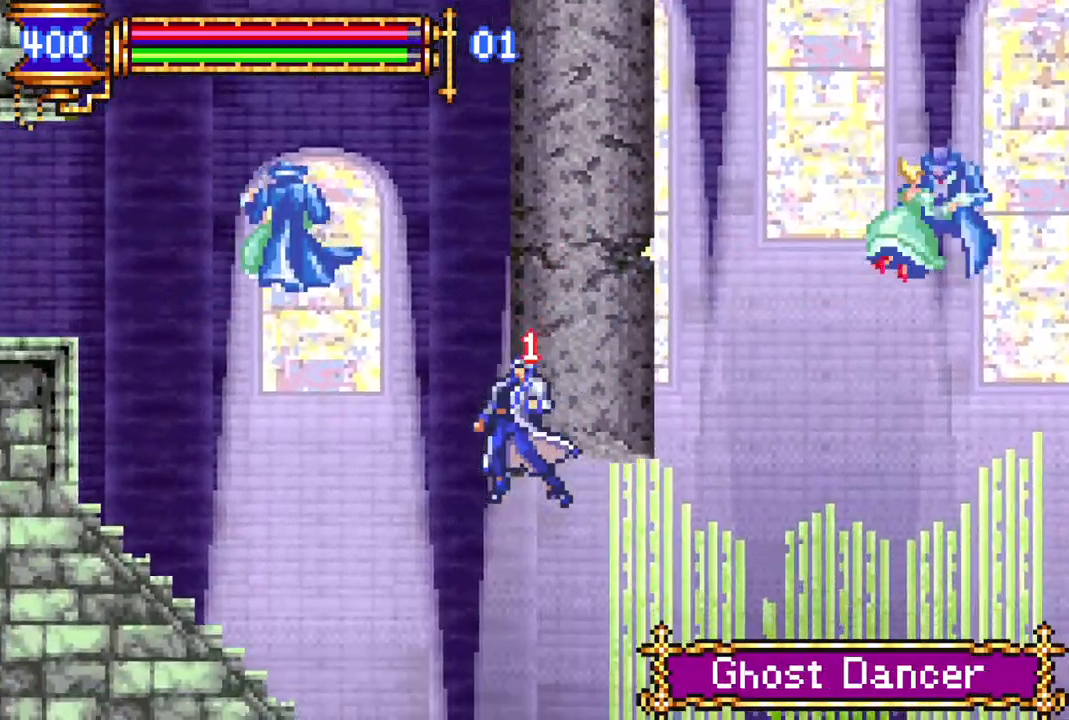
{"buttons": [], "left_stick": "center", "right_stick": "center", "events": [[183, "DPAD_RIGHT", "down"], [283, "DPAD_RIGHT", "up"]]}
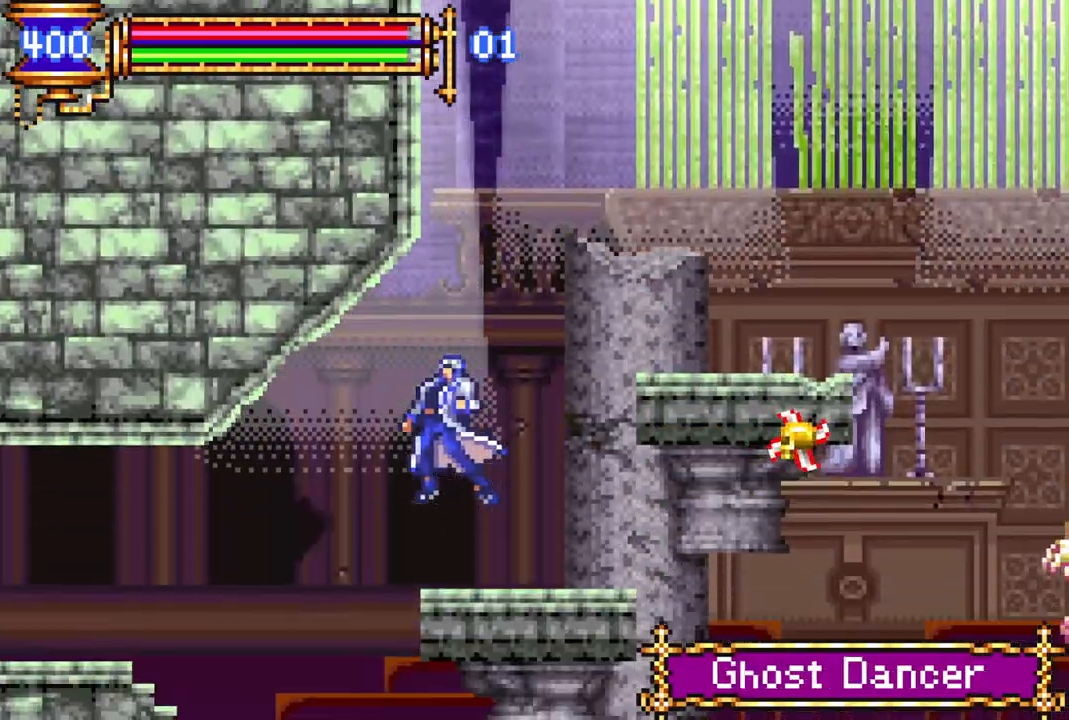
{"buttons": ["CROSS", "DPAD_RIGHT"], "left_stick": "center", "right_stick": "center", "events": [[167, "DPAD_RIGHT", "down"], [350, "CROSS", "down"]]}
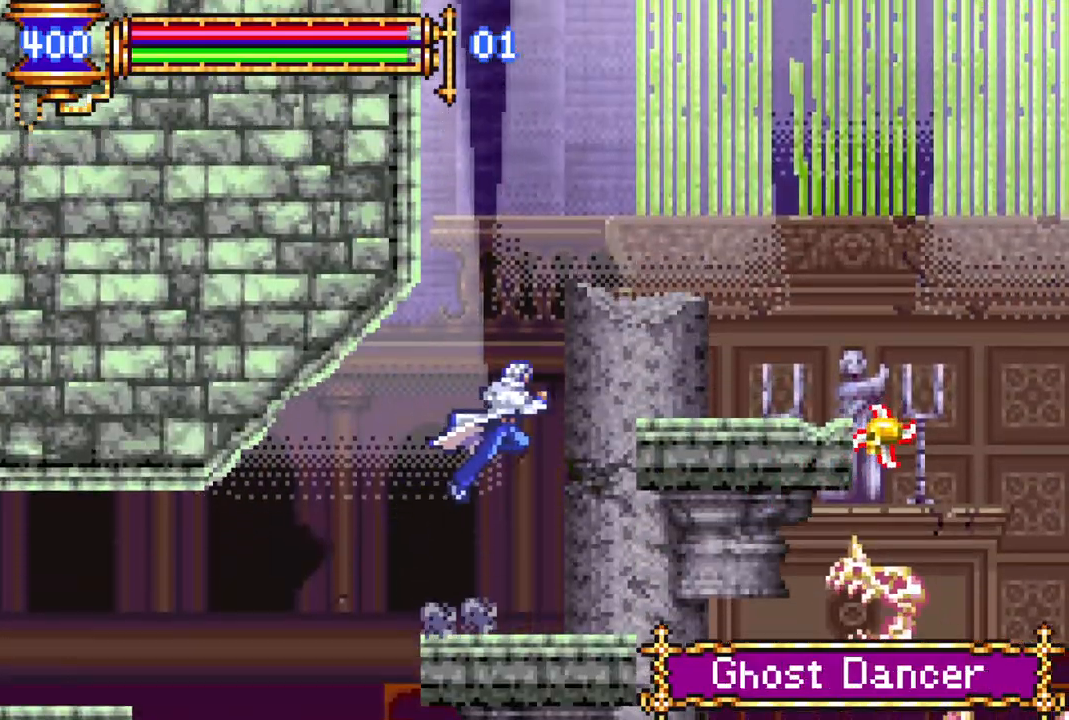
{"buttons": ["CROSS", "DPAD_LEFT"], "left_stick": "center", "right_stick": "center", "events": [[117, "CROSS", "up"], [417, "DPAD_RIGHT", "up"], [500, "CROSS", "down"], [500, "DPAD_LEFT", "down"]]}
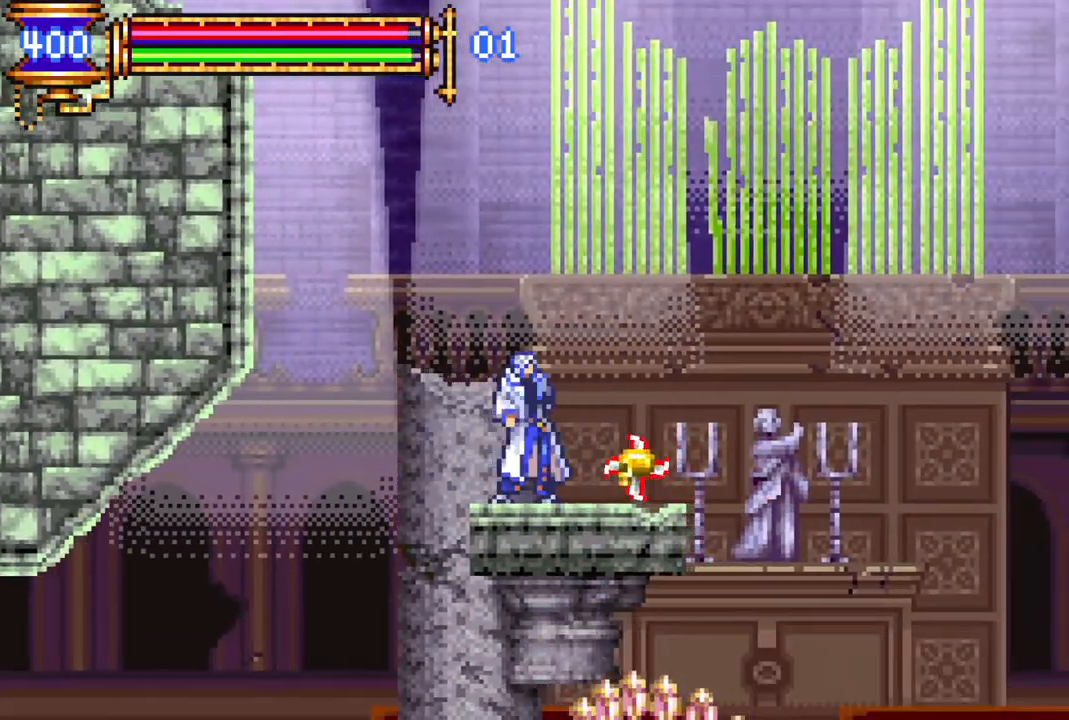
{"buttons": ["CROSS", "R1", "DPAD_LEFT"], "left_stick": "center", "right_stick": "center", "events": [[267, "CROSS", "up"], [333, "CROSS", "down"], [367, "R1", "down"]]}
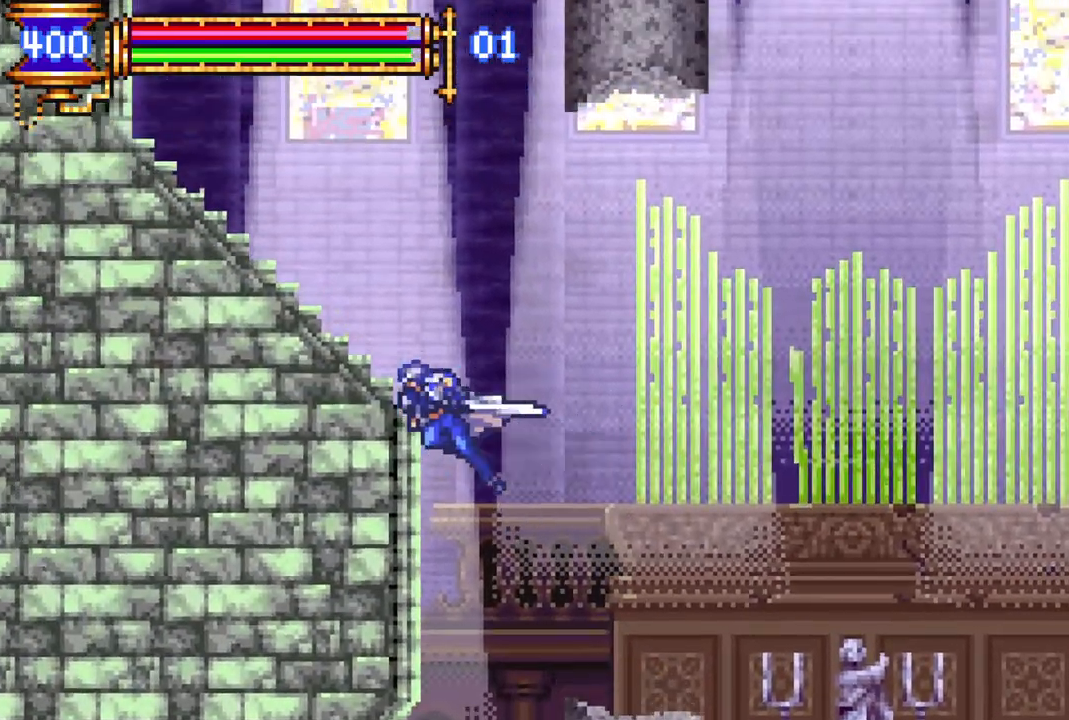
{"buttons": ["R1", "DPAD_LEFT"], "left_stick": "center", "right_stick": "center", "events": [[267, "DPAD_LEFT", "up"], [267, "DPAD_UP", "down"], [317, "L1", "down"], [400, "CROSS", "up"], [450, "DPAD_UP", "up"], [467, "L1", "up"], [483, "DPAD_LEFT", "down"]]}